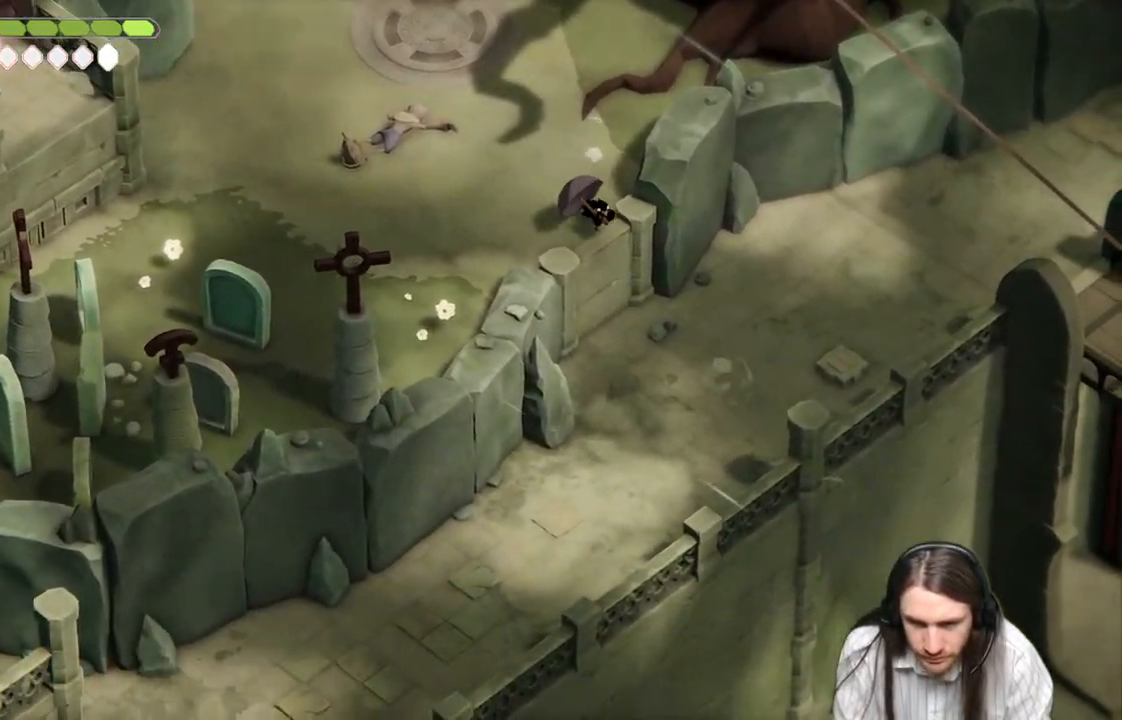
Gameplay with a controller (Xbox layout); each line is a JSON object with the inputs held at the frame after it. "events" lists button and stick changes between this image and that frame as [ms after this image, input, new state], when the widget could be followed in between.
{"buttons": [], "left_stick": "up-right", "right_stick": "right", "events": [[233, "left_stick", "right"], [267, "right_stick", "down-right"], [317, "right_stick", "right"], [450, "left_stick", "up-right"]]}
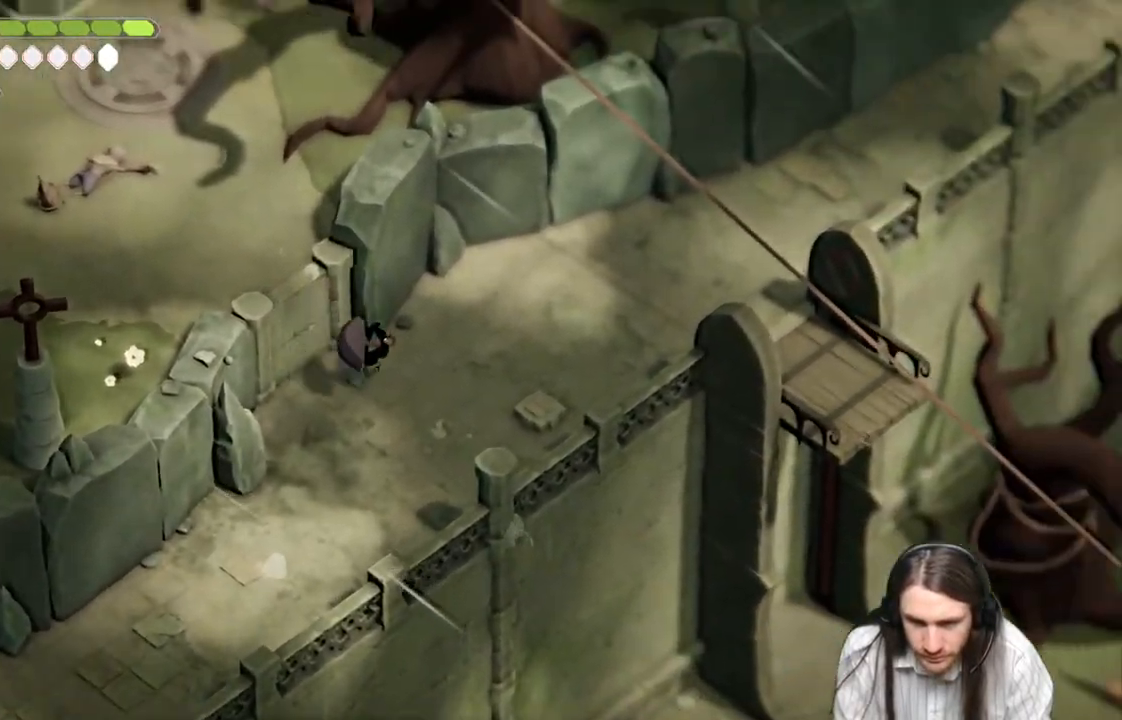
{"buttons": [], "left_stick": "up-right", "right_stick": "right", "events": [[233, "B", "down"], [383, "B", "up"]]}
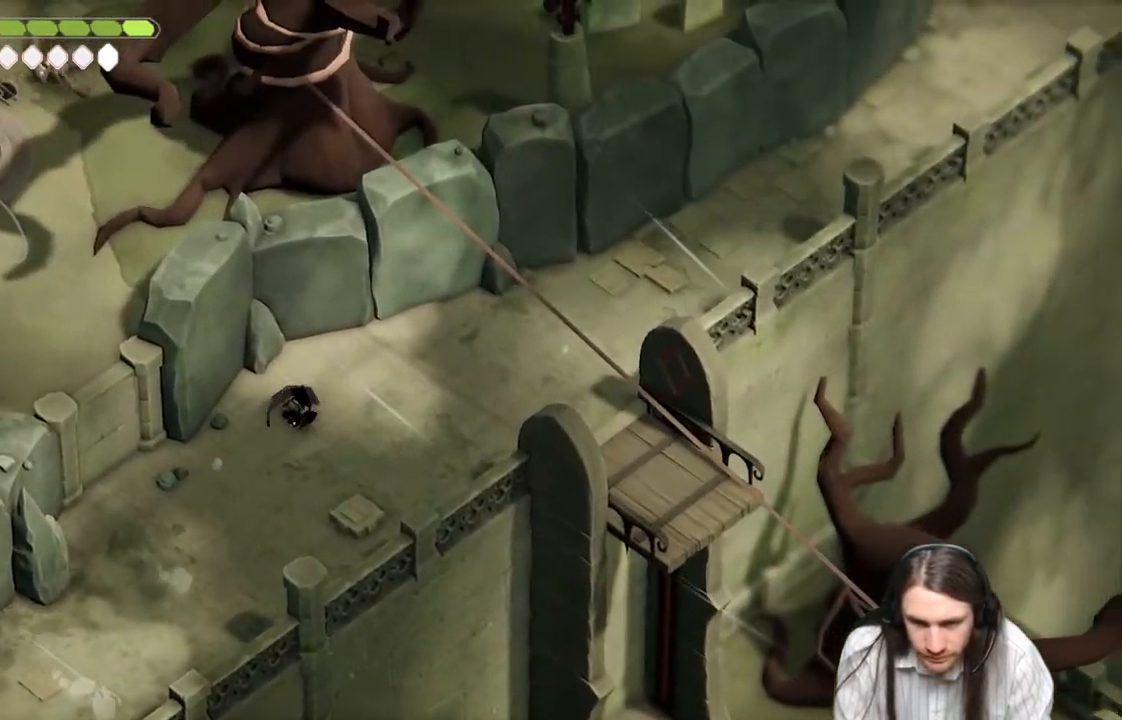
{"buttons": [], "left_stick": "up-right", "right_stick": "right", "events": []}
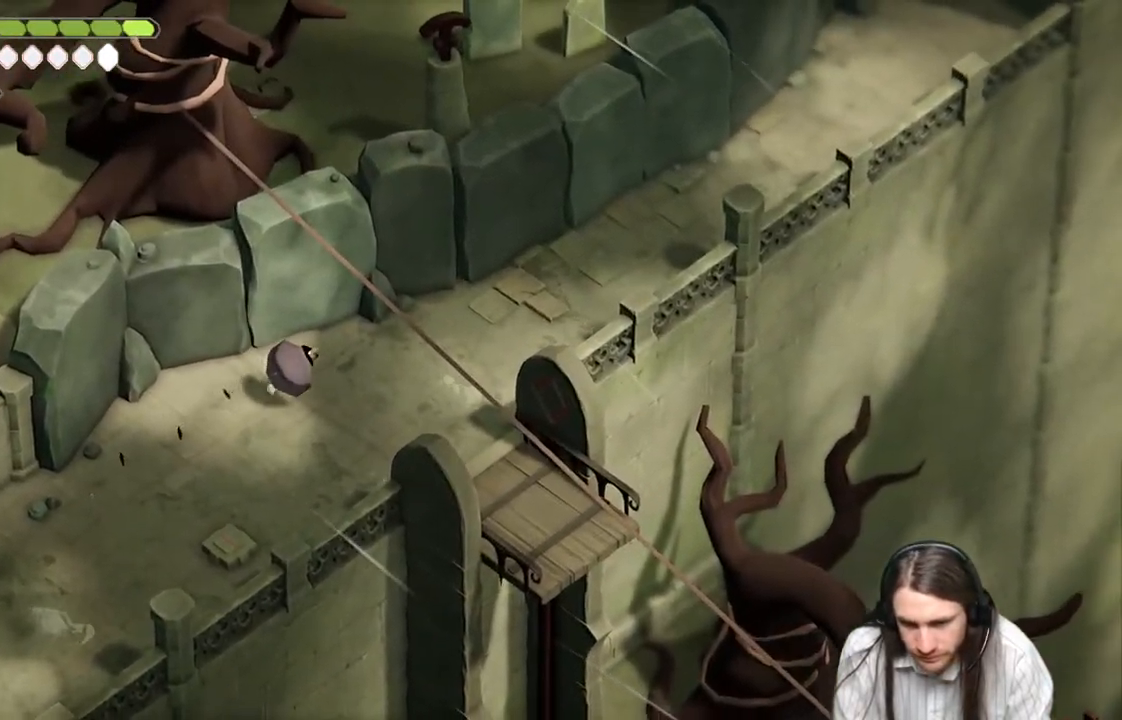
{"buttons": [], "left_stick": "up-right", "right_stick": "right", "events": [[33, "B", "down"], [400, "B", "up"]]}
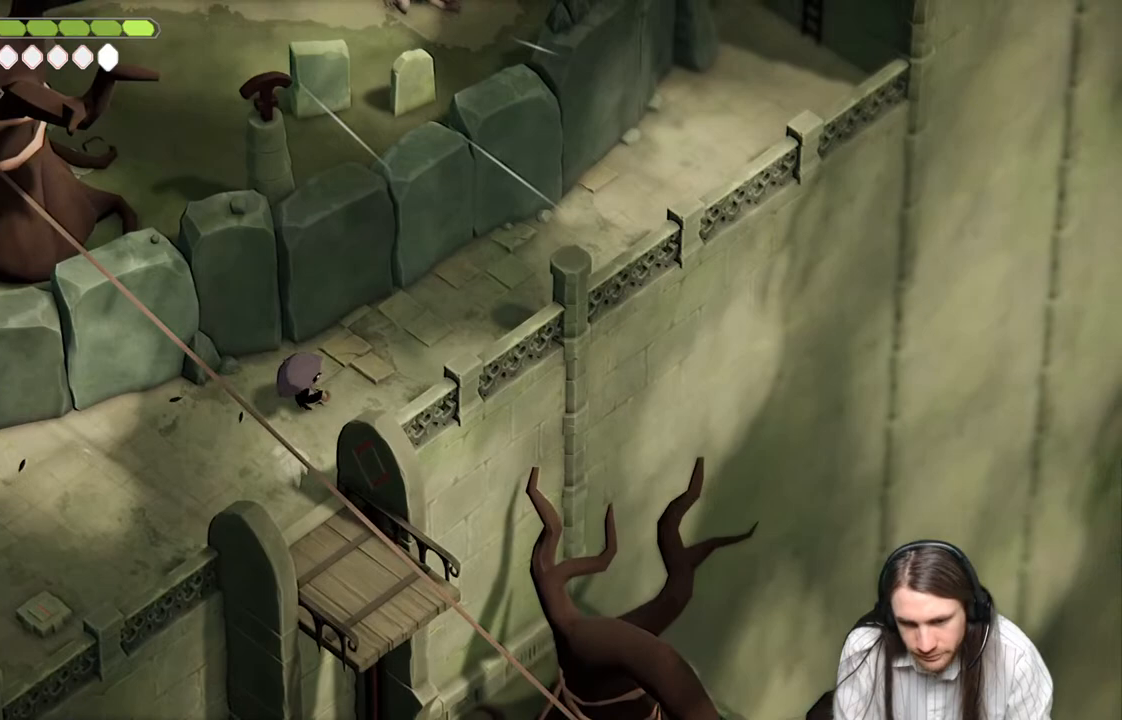
{"buttons": ["B"], "left_stick": "up-right", "right_stick": "right", "events": [[400, "B", "down"]]}
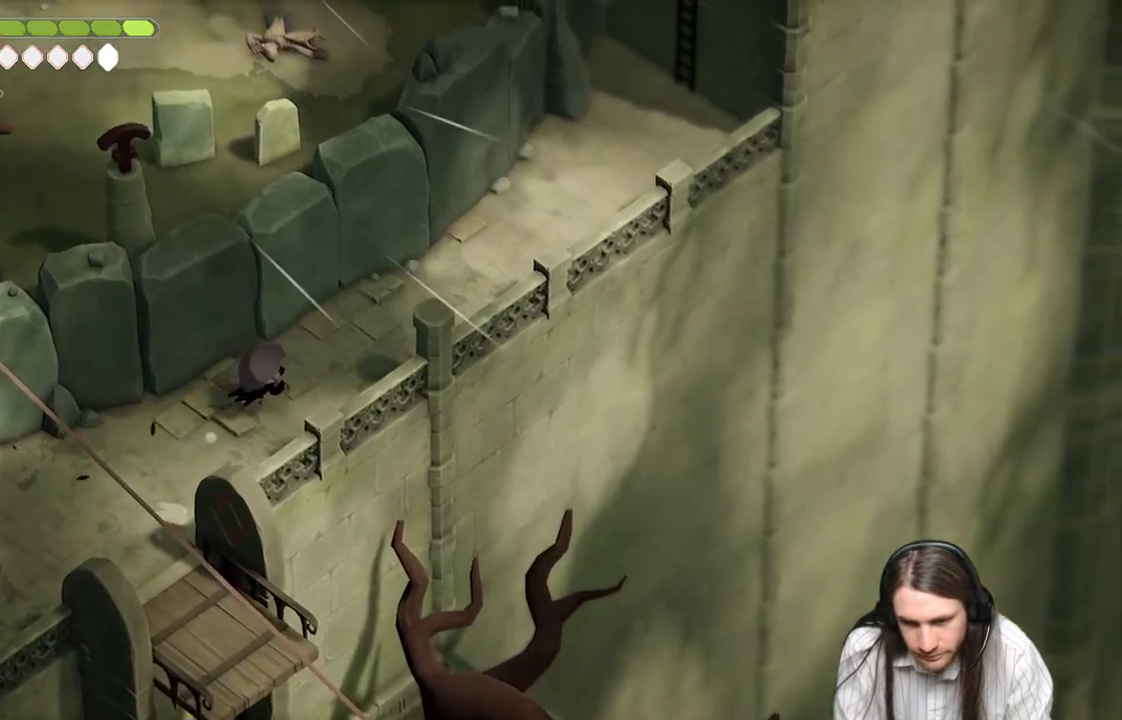
{"buttons": [], "left_stick": "up-right", "right_stick": "right", "events": [[50, "B", "up"]]}
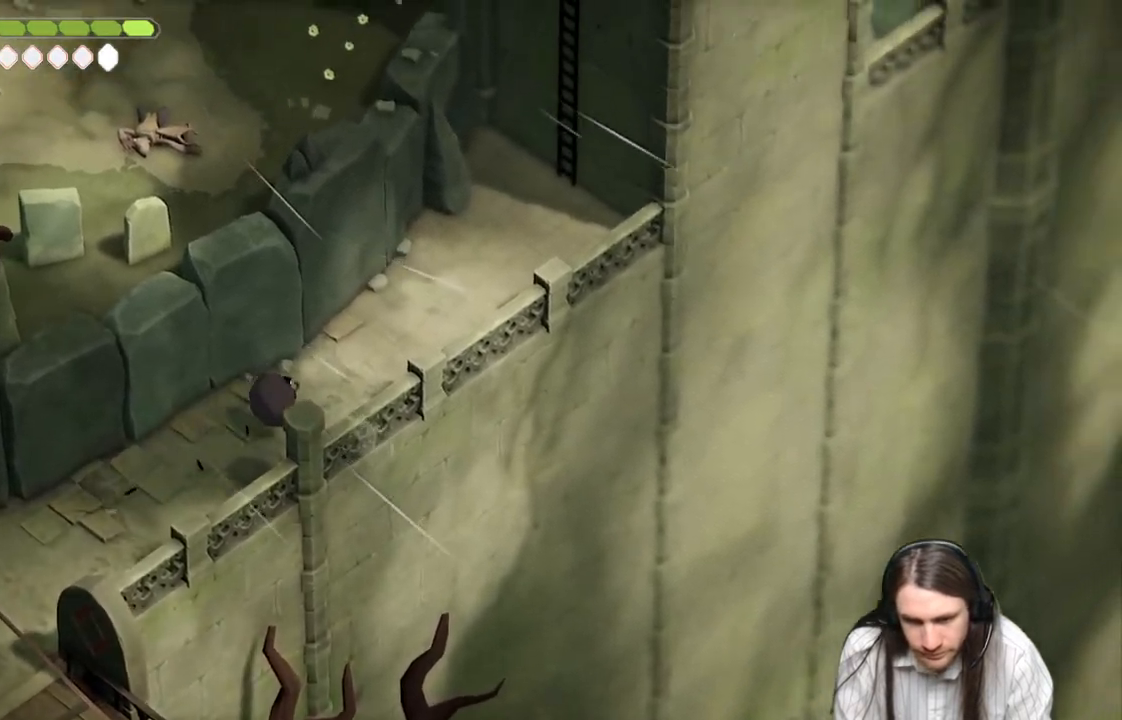
{"buttons": [], "left_stick": "up-right", "right_stick": "right", "events": [[233, "B", "down"], [333, "B", "up"]]}
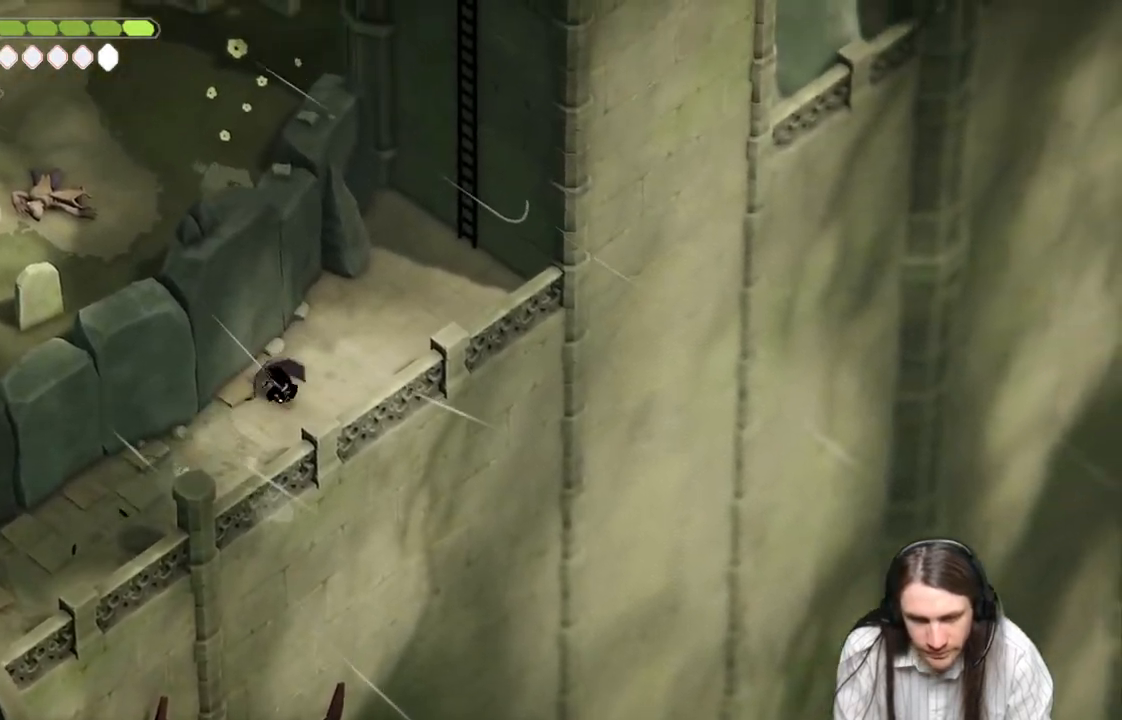
{"buttons": [], "left_stick": "up-right", "right_stick": "right", "events": []}
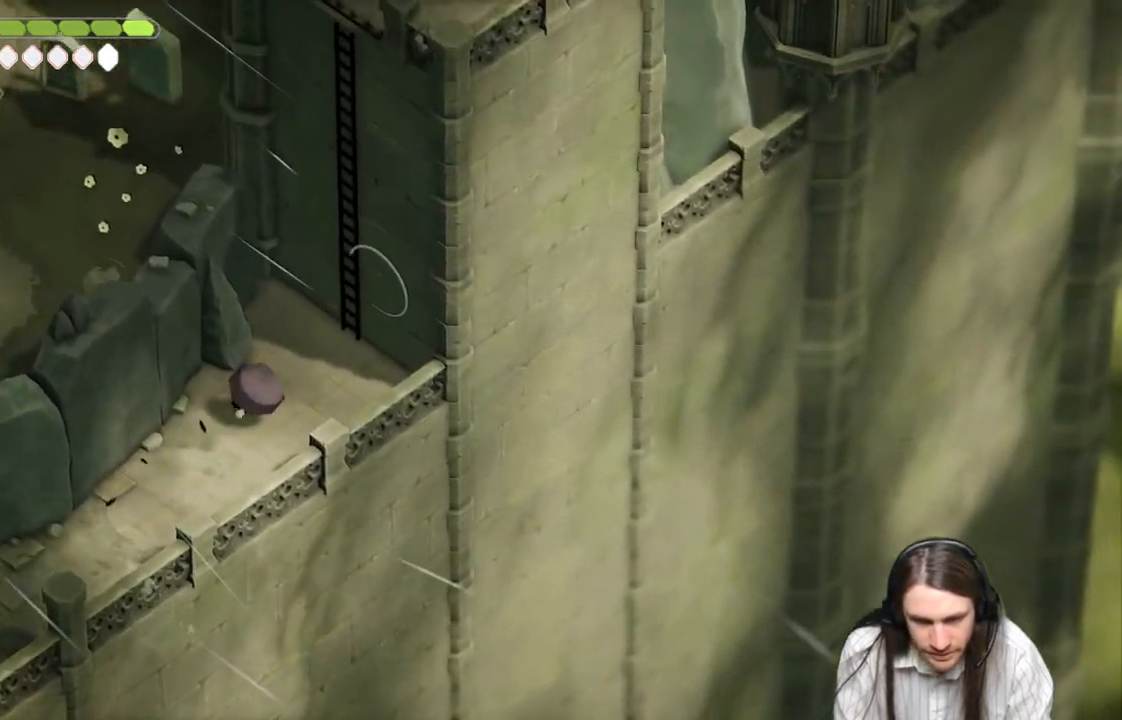
{"buttons": ["Y"], "left_stick": "up-right", "right_stick": "right", "events": [[133, "Y", "down"], [183, "Y", "up"], [300, "Y", "down"], [367, "Y", "up"], [483, "Y", "down"]]}
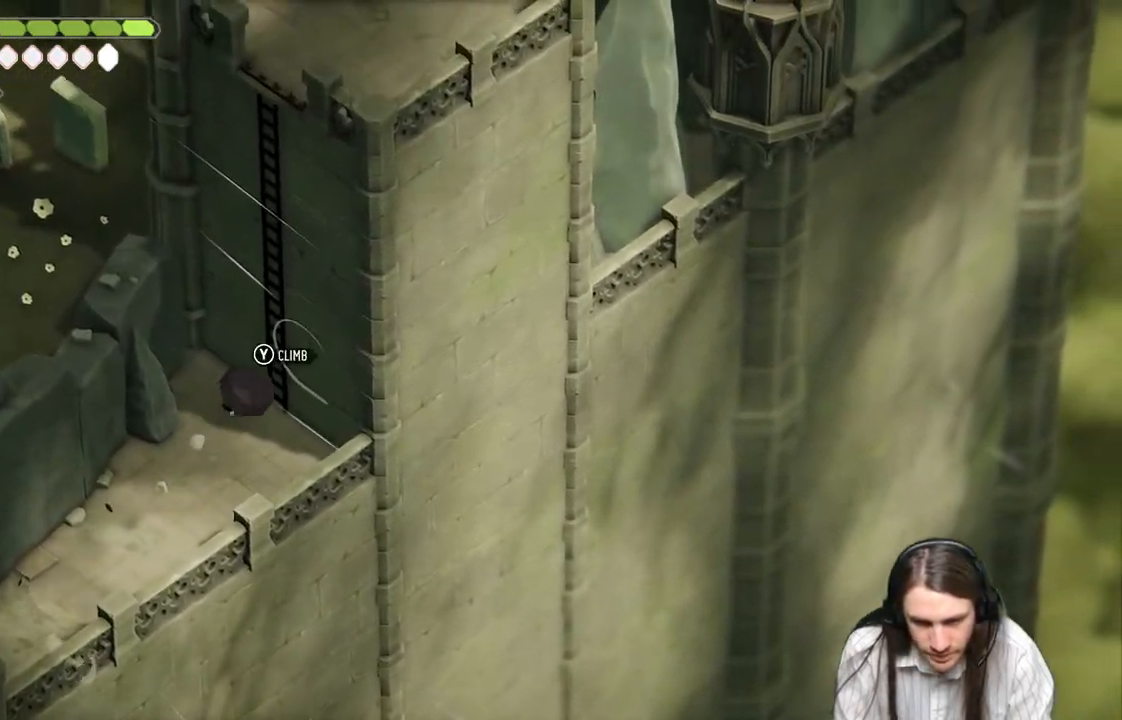
{"buttons": [], "left_stick": "up-right", "right_stick": "center", "events": [[67, "Y", "up"], [200, "Y", "down"], [283, "Y", "up"], [367, "right_stick", "center"]]}
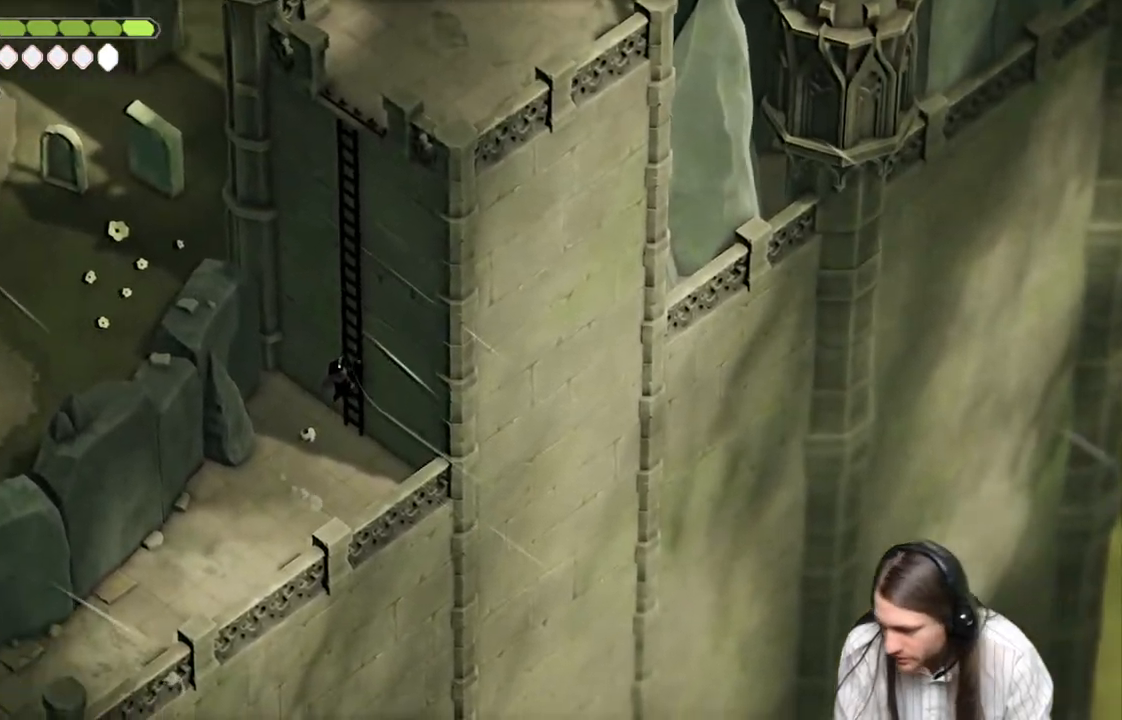
{"buttons": [], "left_stick": "up-right", "right_stick": "center", "events": [[83, "B", "down"], [283, "B", "up"]]}
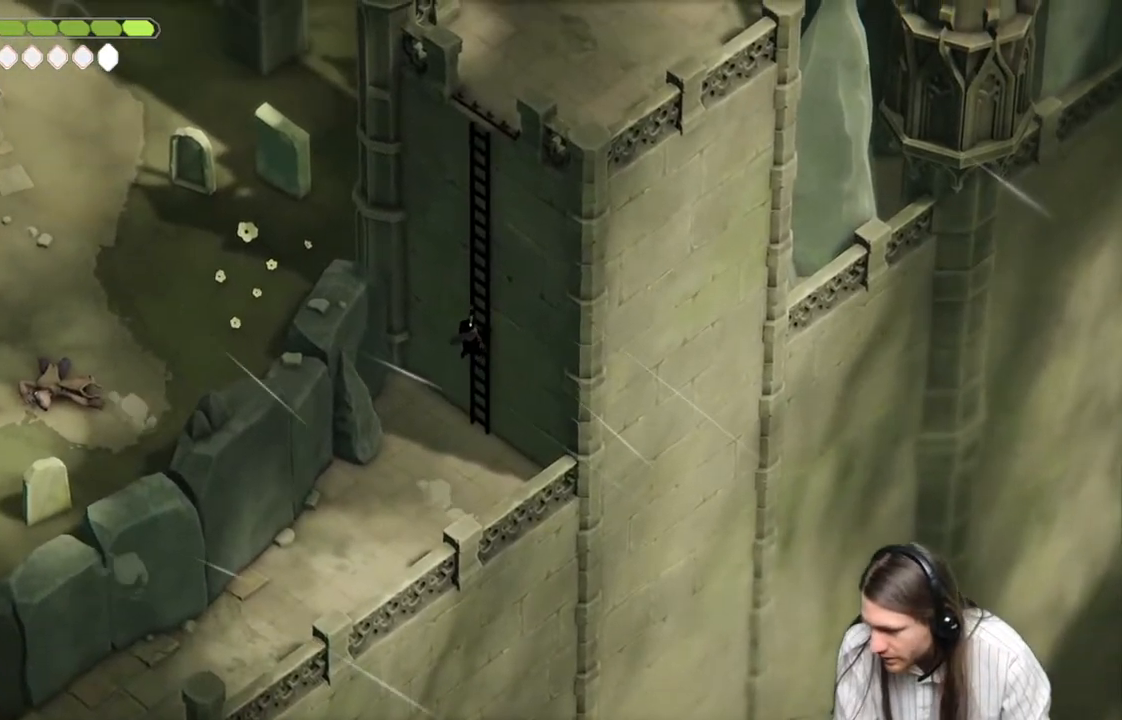
{"buttons": [], "left_stick": "up-right", "right_stick": "center", "events": []}
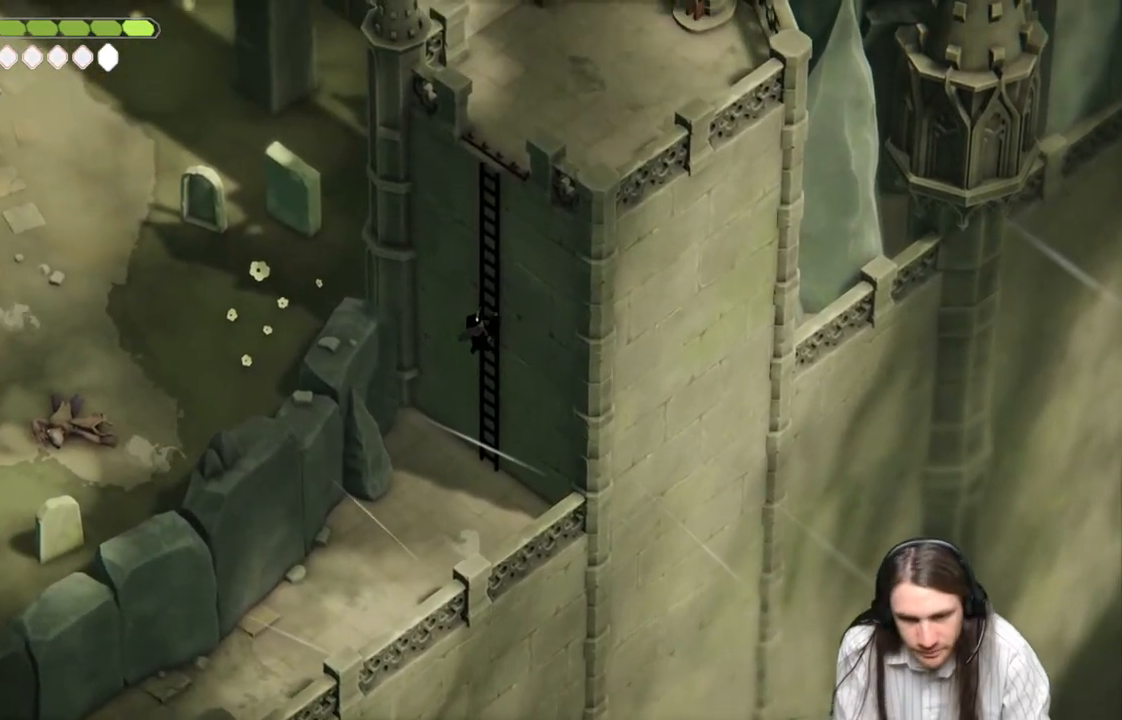
{"buttons": [], "left_stick": "up-right", "right_stick": "center", "events": []}
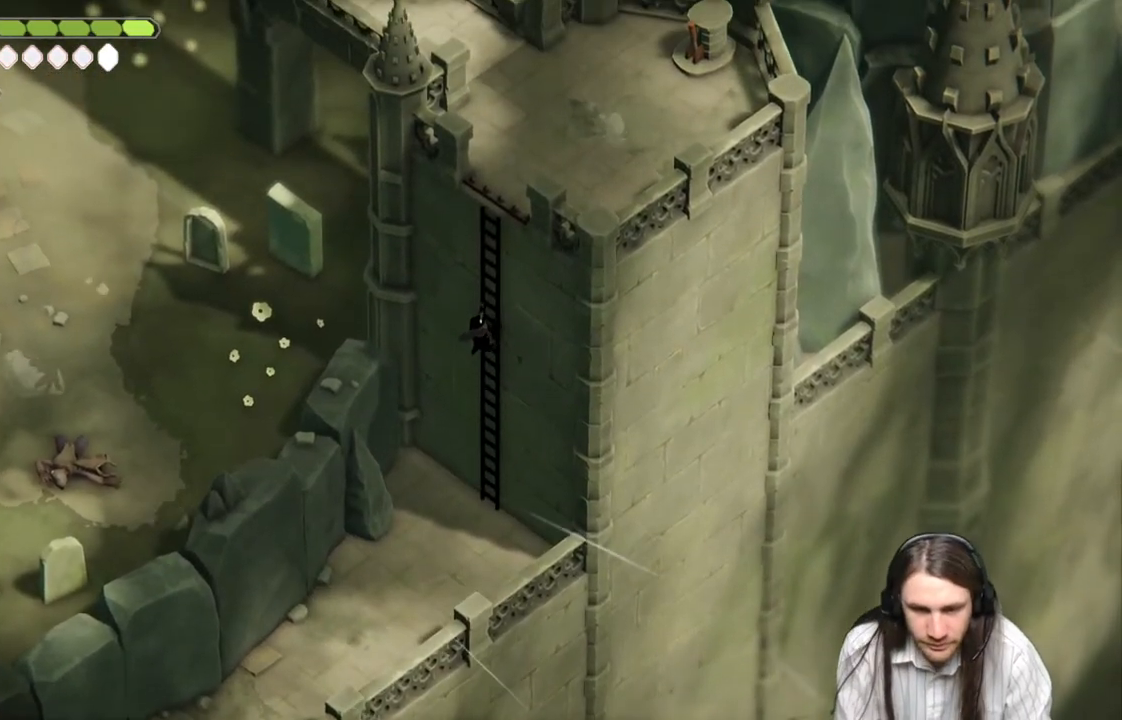
{"buttons": [], "left_stick": "up", "right_stick": "center", "events": [[217, "left_stick", "up"]]}
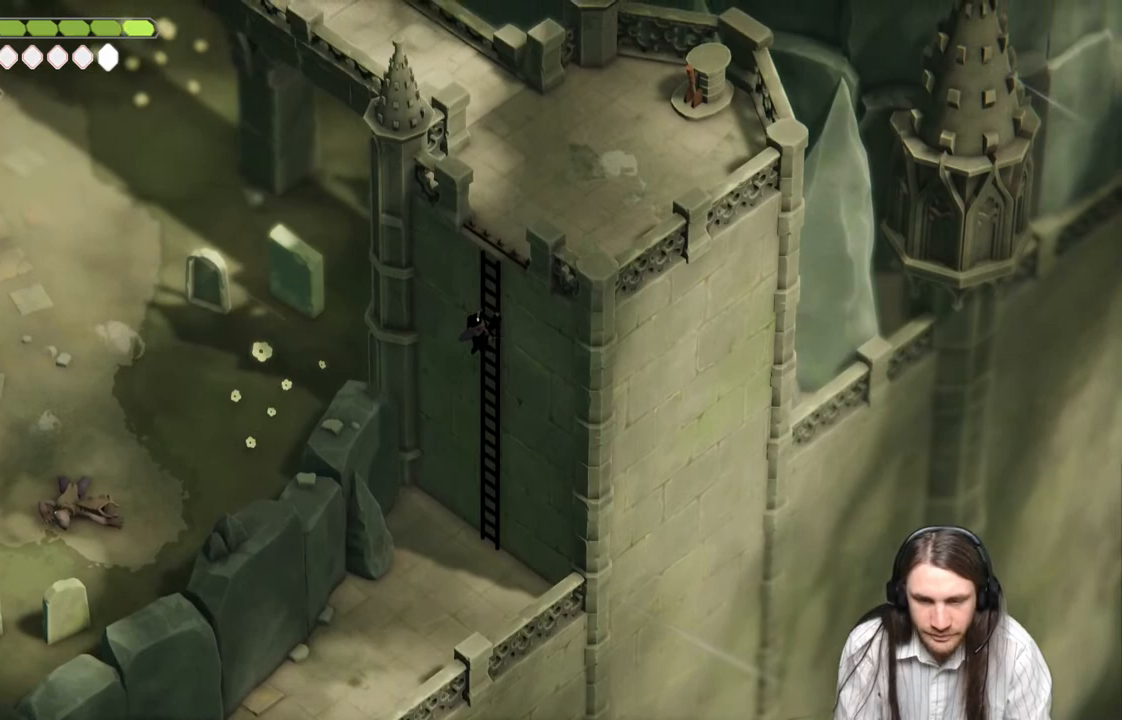
{"buttons": [], "left_stick": "up", "right_stick": "center", "events": []}
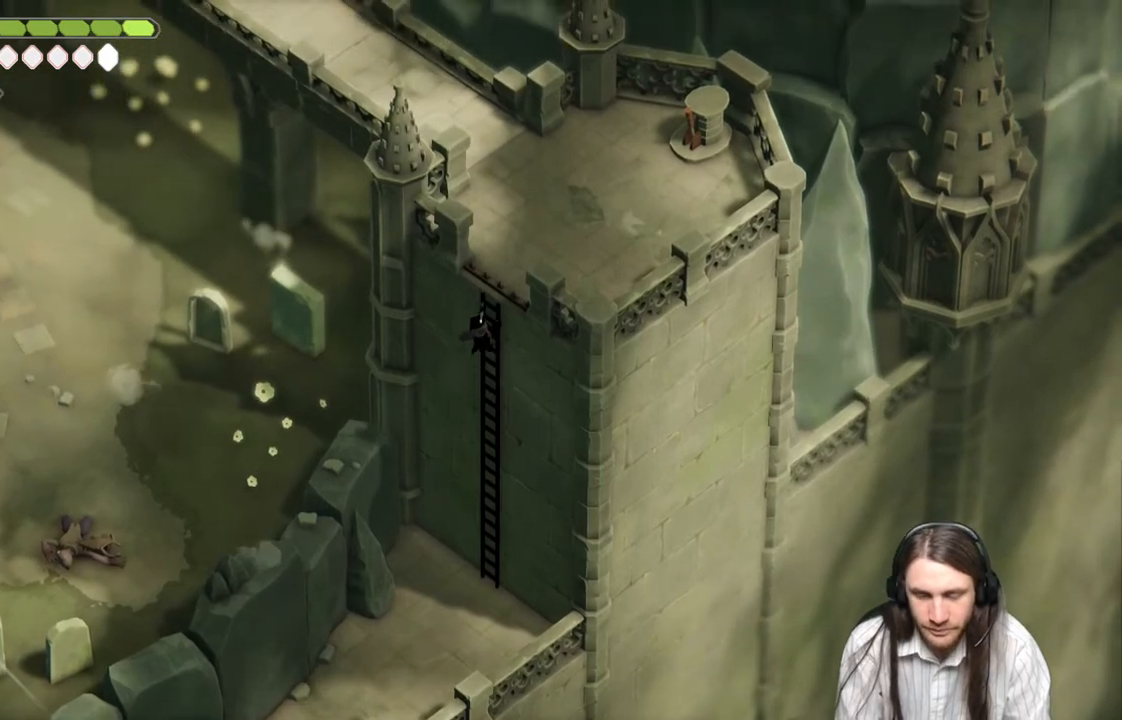
{"buttons": [], "left_stick": "up", "right_stick": "center", "events": []}
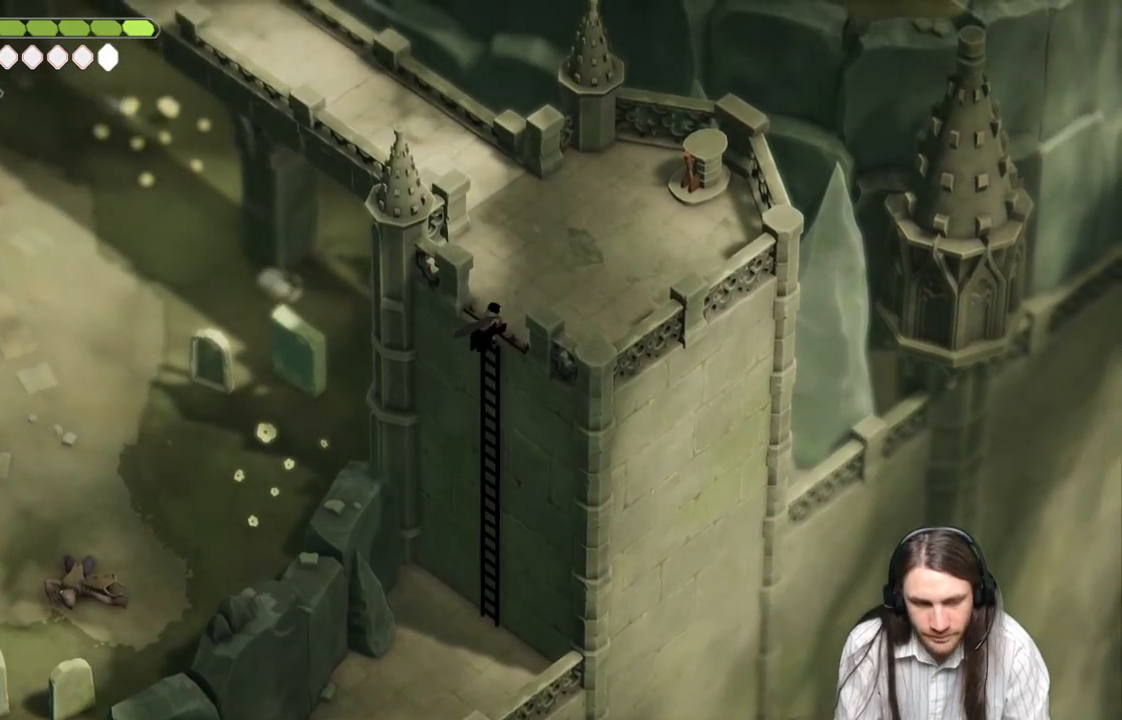
{"buttons": [], "left_stick": "up", "right_stick": "center", "events": []}
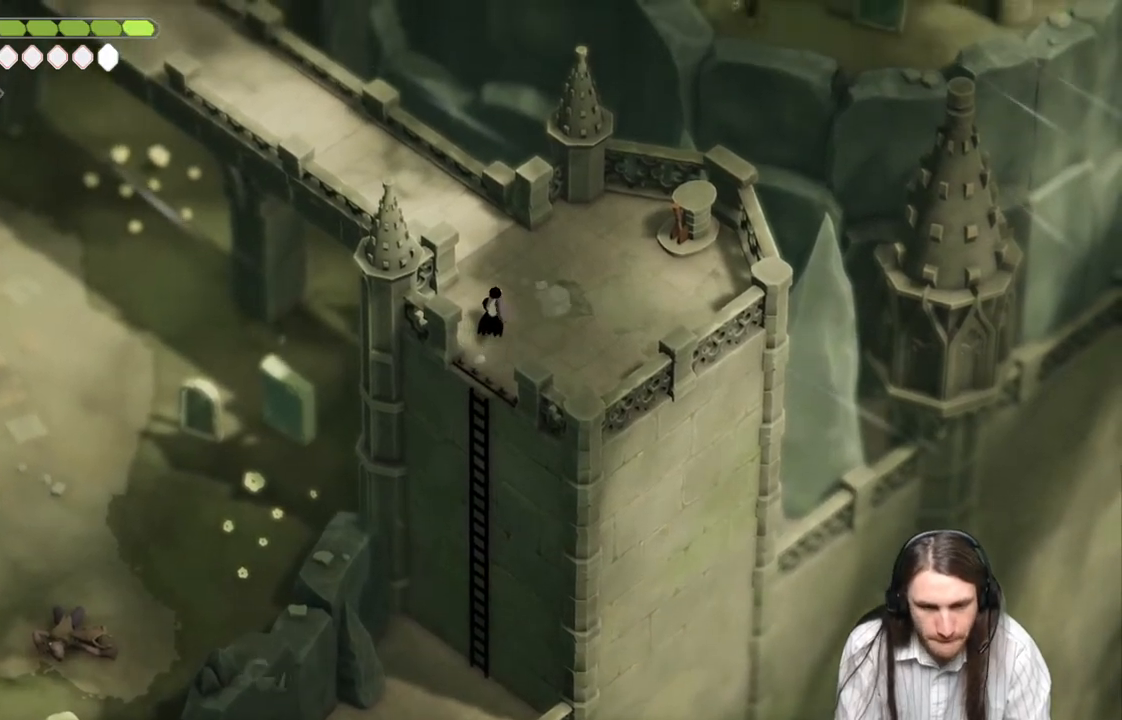
{"buttons": [], "left_stick": "up-left", "right_stick": "center", "events": [[117, "left_stick", "up-left"]]}
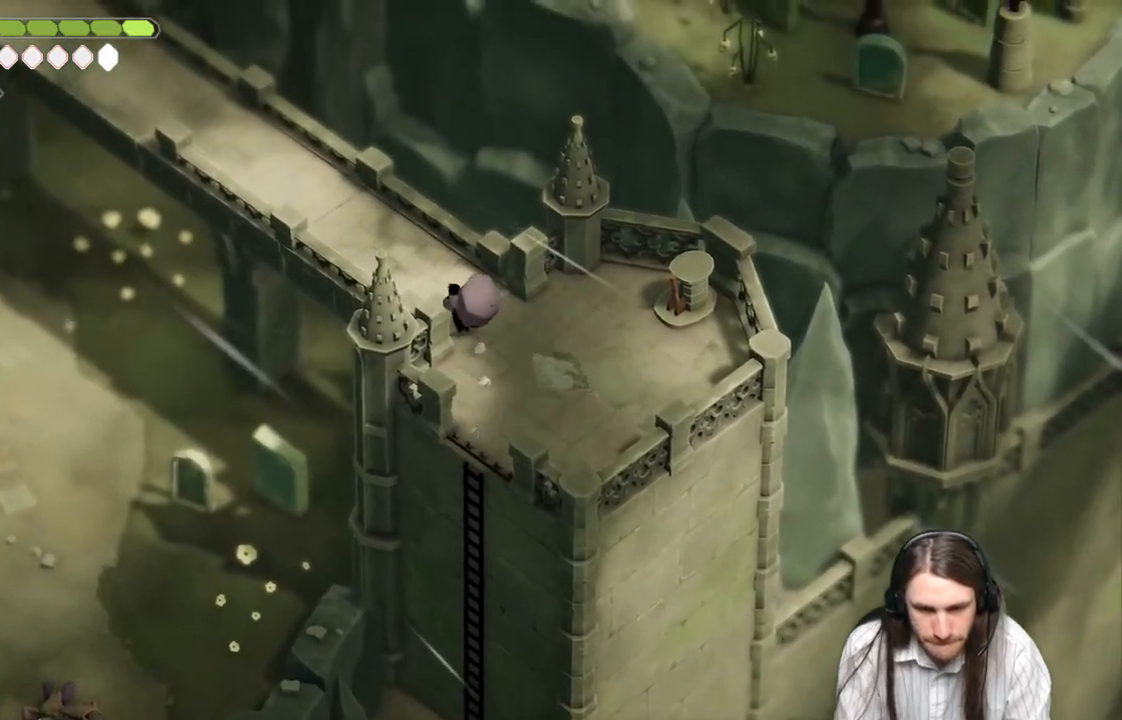
{"buttons": [], "left_stick": "up-left", "right_stick": "center", "events": [[167, "B", "down"], [283, "B", "up"]]}
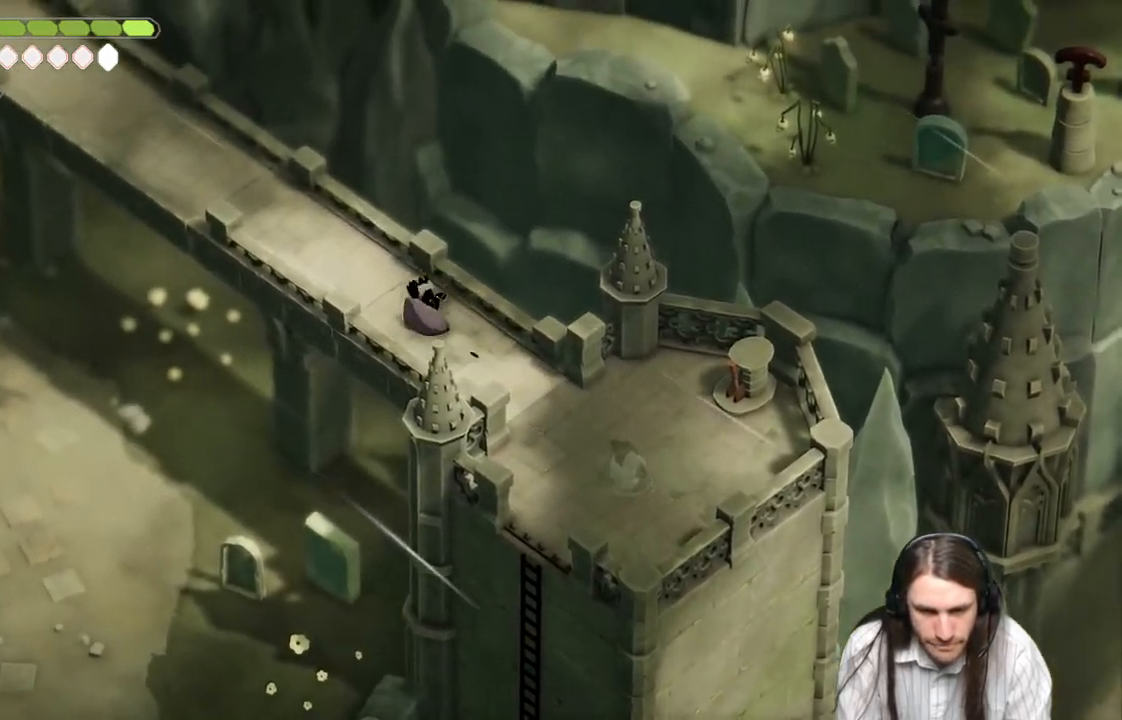
{"buttons": [], "left_stick": "up-left", "right_stick": "center", "events": [[300, "DPAD_DOWN", "down"], [417, "DPAD_DOWN", "up"]]}
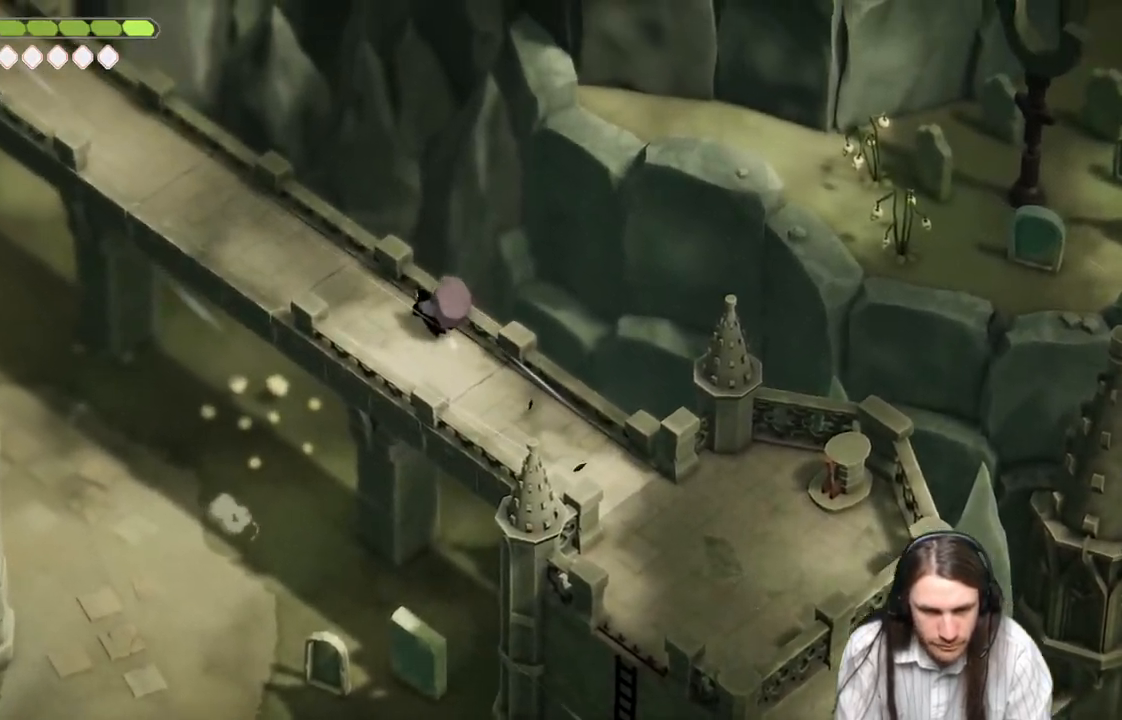
{"buttons": [], "left_stick": "up-left", "right_stick": "center", "events": []}
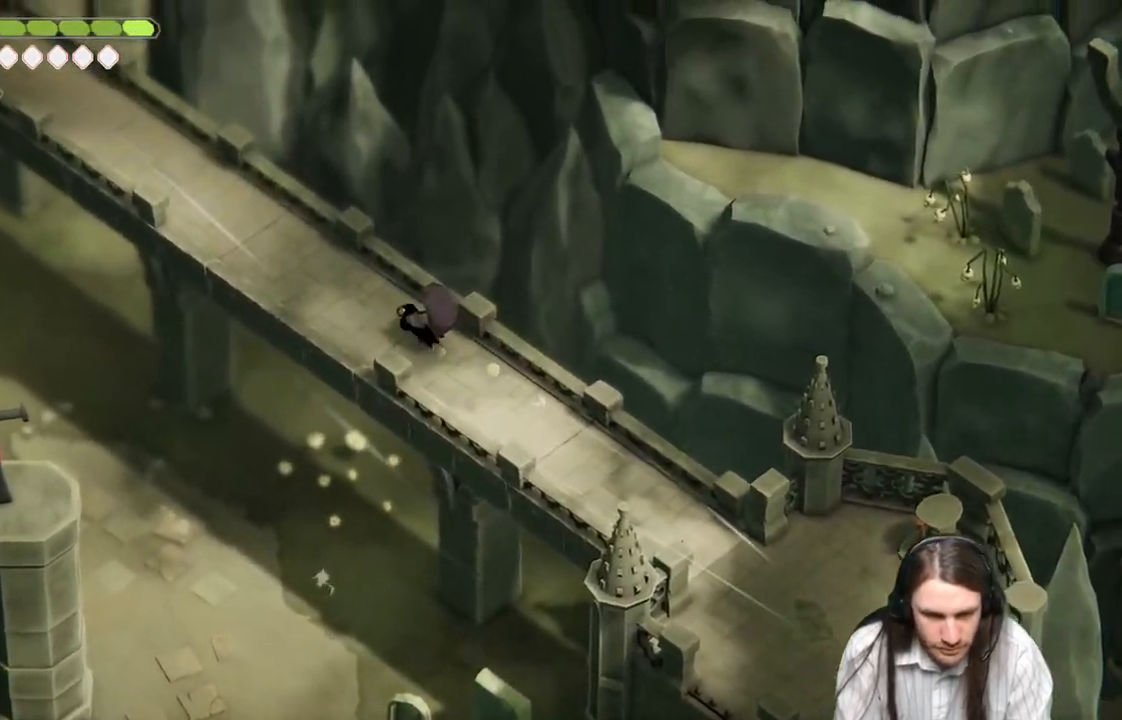
{"buttons": ["L2", "R2"], "left_stick": "down-left", "right_stick": "center", "events": [[317, "left_stick", "left"], [383, "L2", "down"], [417, "R2", "down"], [417, "left_stick", "down-left"]]}
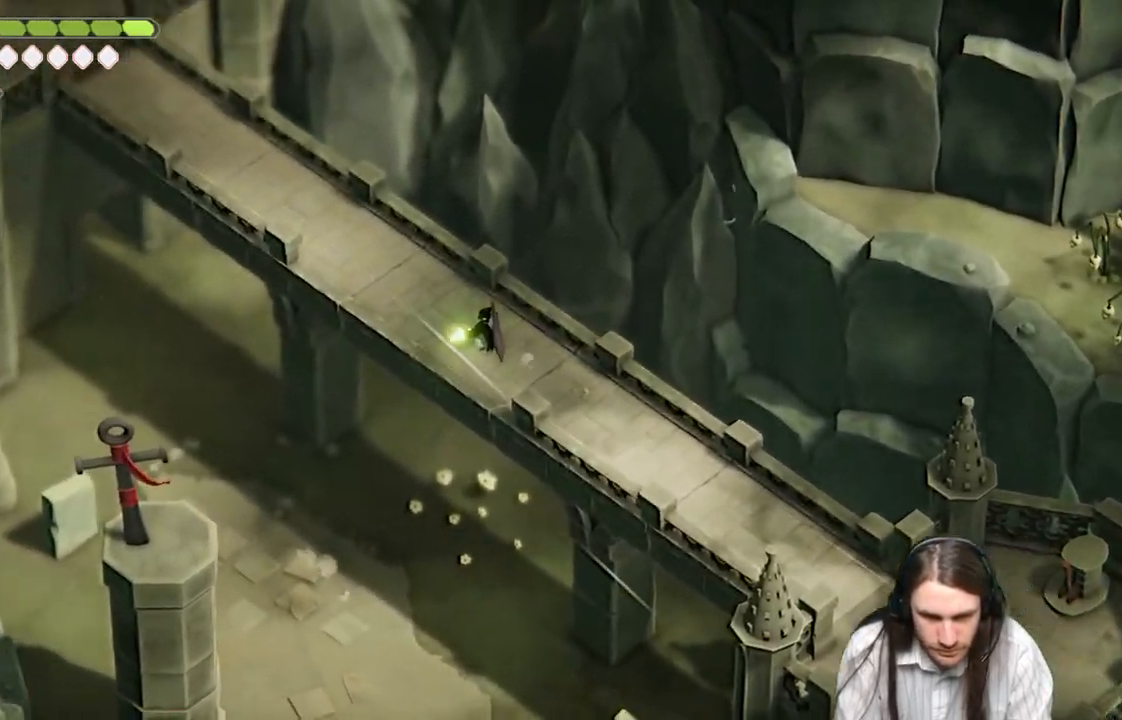
{"buttons": ["L2"], "left_stick": "down-left", "right_stick": "center", "events": [[467, "R2", "up"]]}
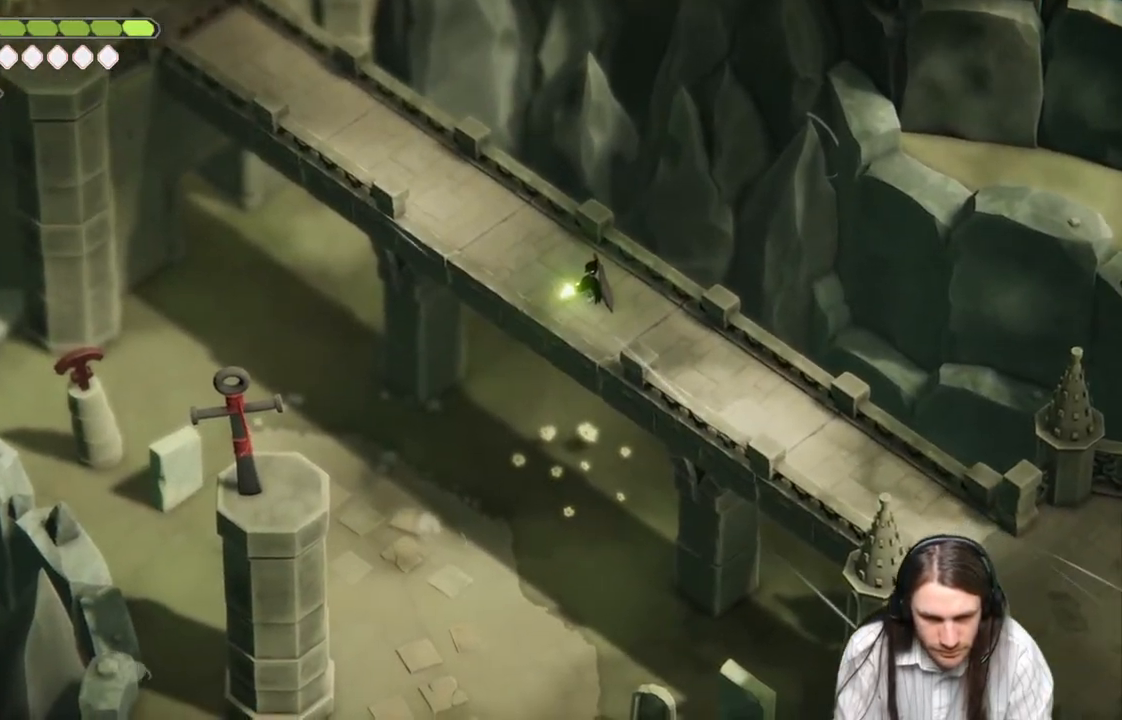
{"buttons": [], "left_stick": "center", "right_stick": "center", "events": [[50, "L2", "up"], [50, "left_stick", "center"]]}
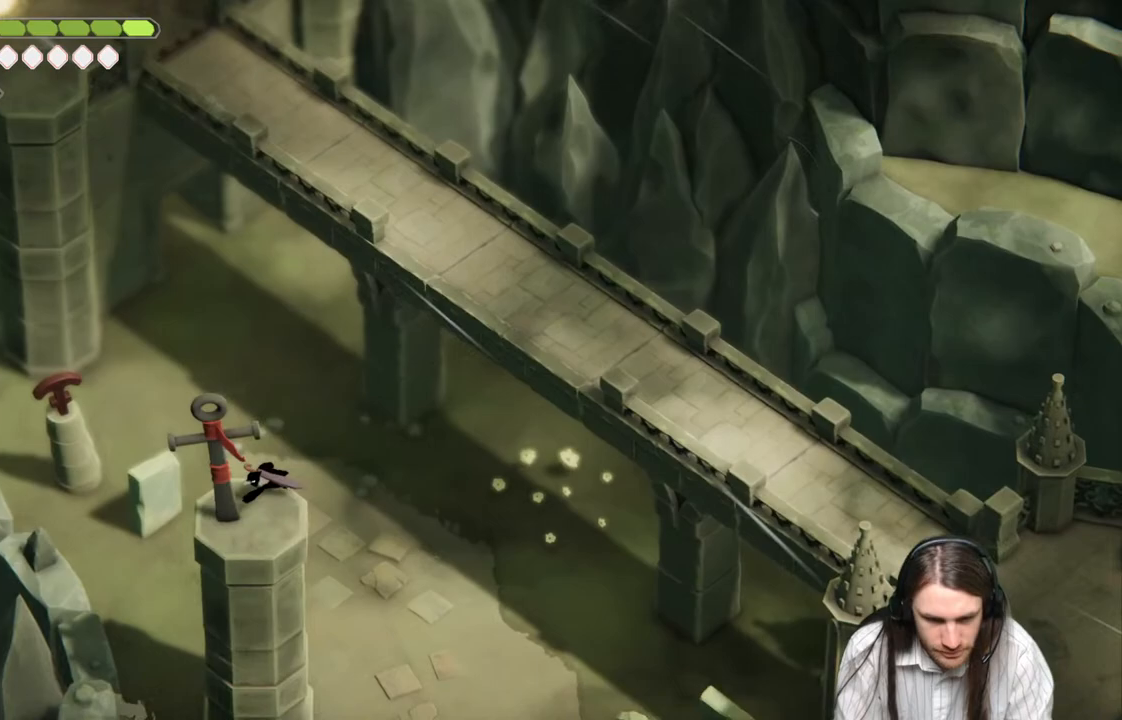
{"buttons": ["L2", "R2", "L3"], "left_stick": "down-left", "right_stick": "center", "events": [[250, "left_stick", "down-left"], [467, "L2", "down"], [483, "R2", "down"], [500, "L3", "down"]]}
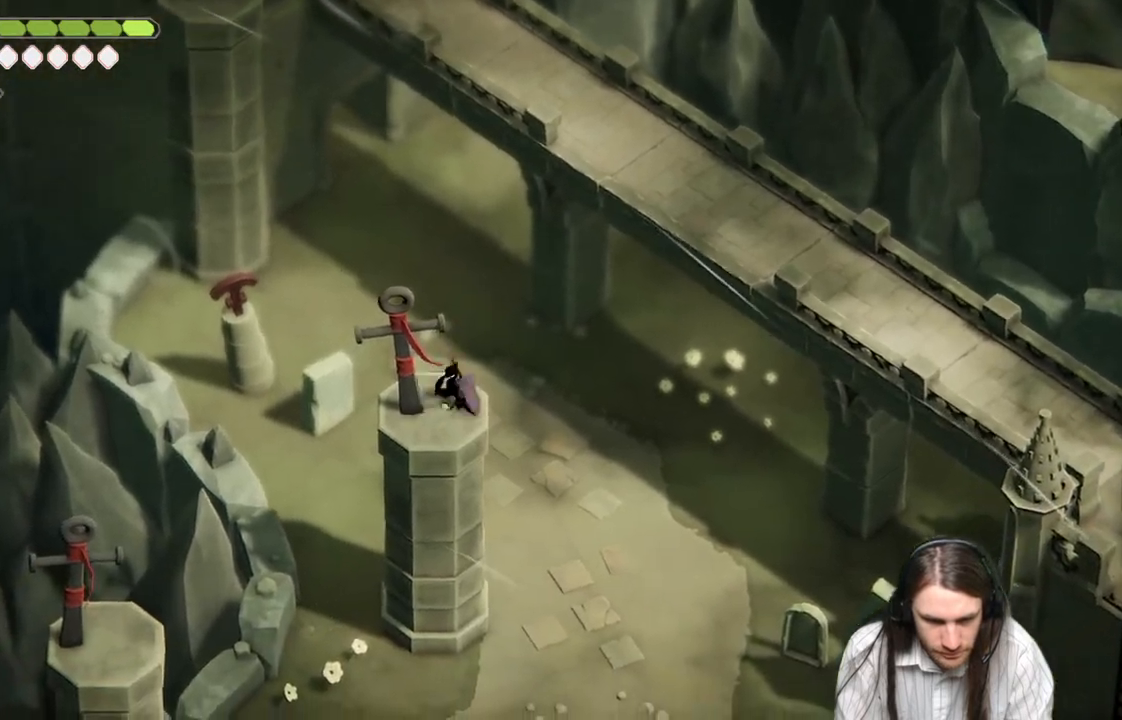
{"buttons": ["L2", "R2"], "left_stick": "down-left", "right_stick": "center", "events": [[317, "L3", "up"]]}
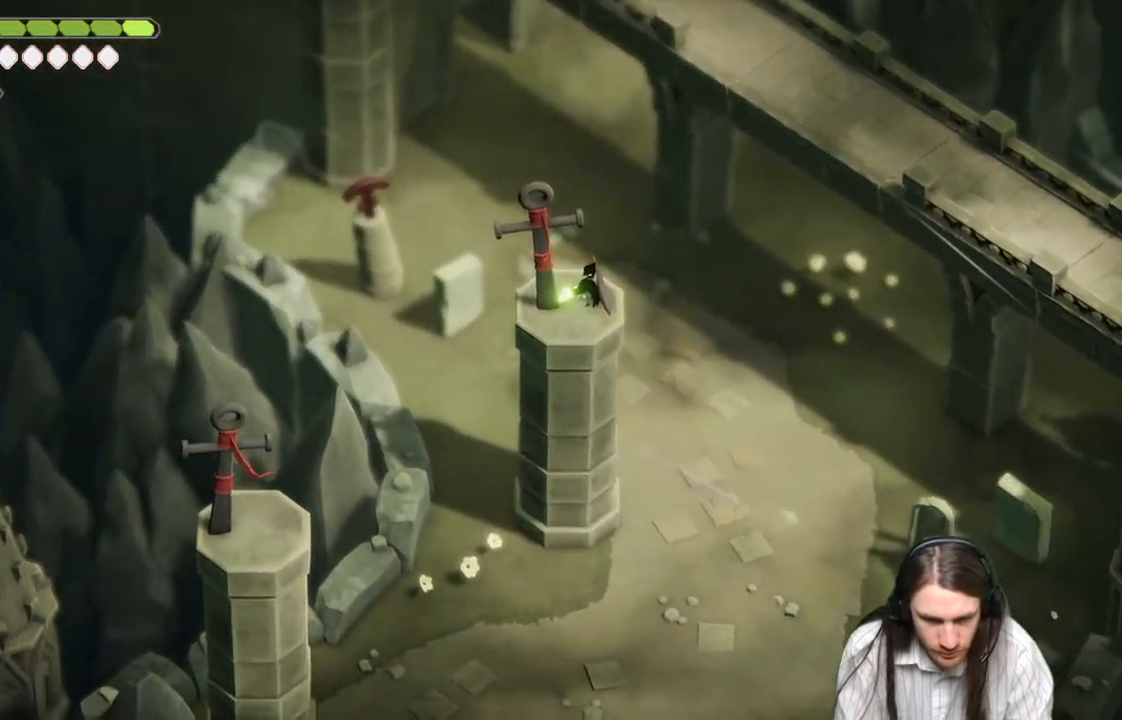
{"buttons": [], "left_stick": "down-left", "right_stick": "center", "events": [[67, "R2", "up"], [217, "L2", "up"]]}
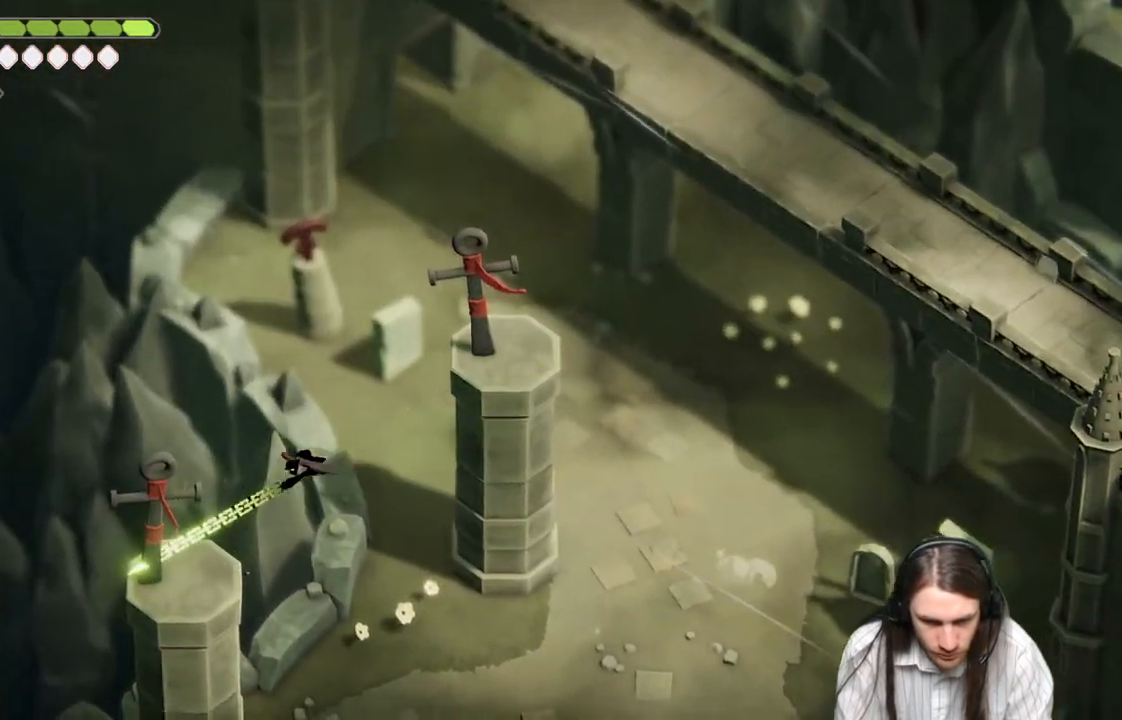
{"buttons": [], "left_stick": "down-left", "right_stick": "center", "events": [[83, "left_stick", "center"], [350, "left_stick", "down"], [500, "left_stick", "down-left"]]}